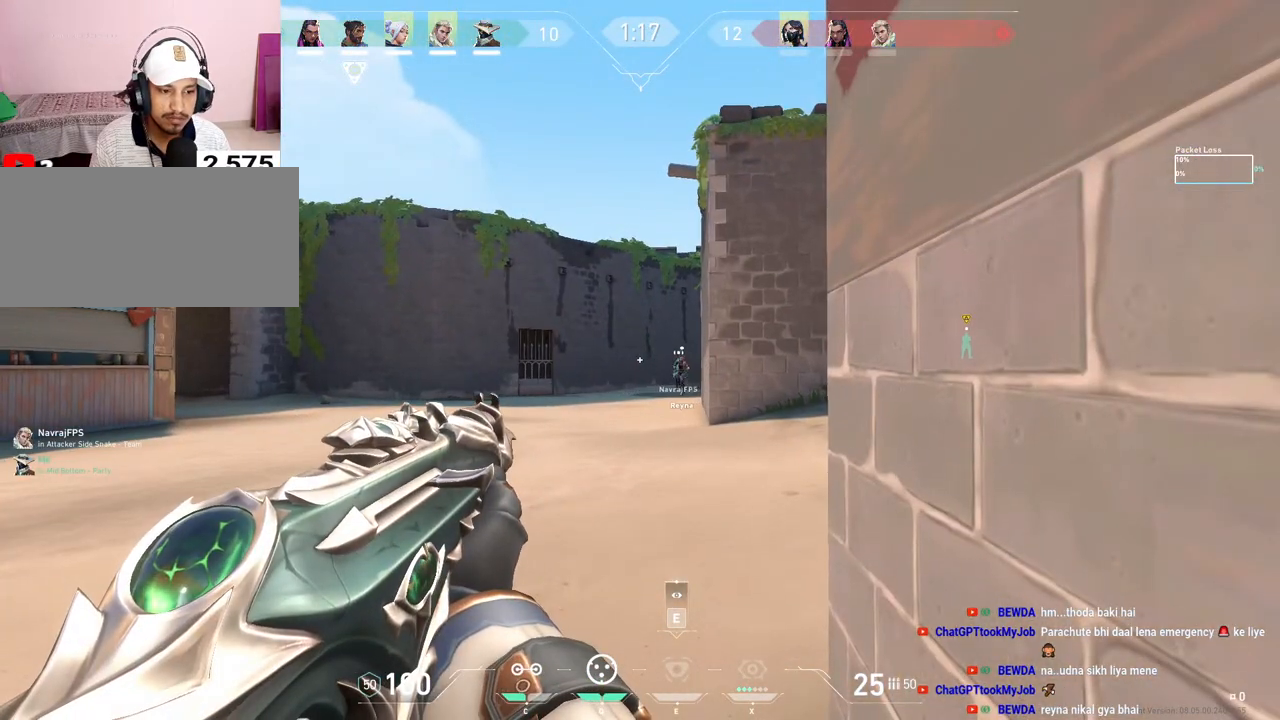
Gameplay with keyboard and mouse; each line is a JSON object with the keys and mouse buttons held at the frame after it. "events" lists presses ("down") and releases ("up") of "a", "ctrl", "d", "e", "f", "q", "r", "s", "shift", "space", "tab", "w", "mouse_left", "mouse_wheel", "mouse_right", "mouse_mb4" and "mouse_mb5" between this image and that frame as [ms after this image, input, new state], when the widget could be followed in between. "mouse_left", "mouse_wheel", "mouse_right", "mouse_mb4", "mouse_mb5" = the "left", "wheel", "right", "mb4", "mb5" buttons of the "mouse" list. No other keys are recorded. "wheel" means that the mouse wheel is clicked or scrolled. Mouse movement is not recorded.
{"keys": ["ctrl"], "mouse": [], "events": []}
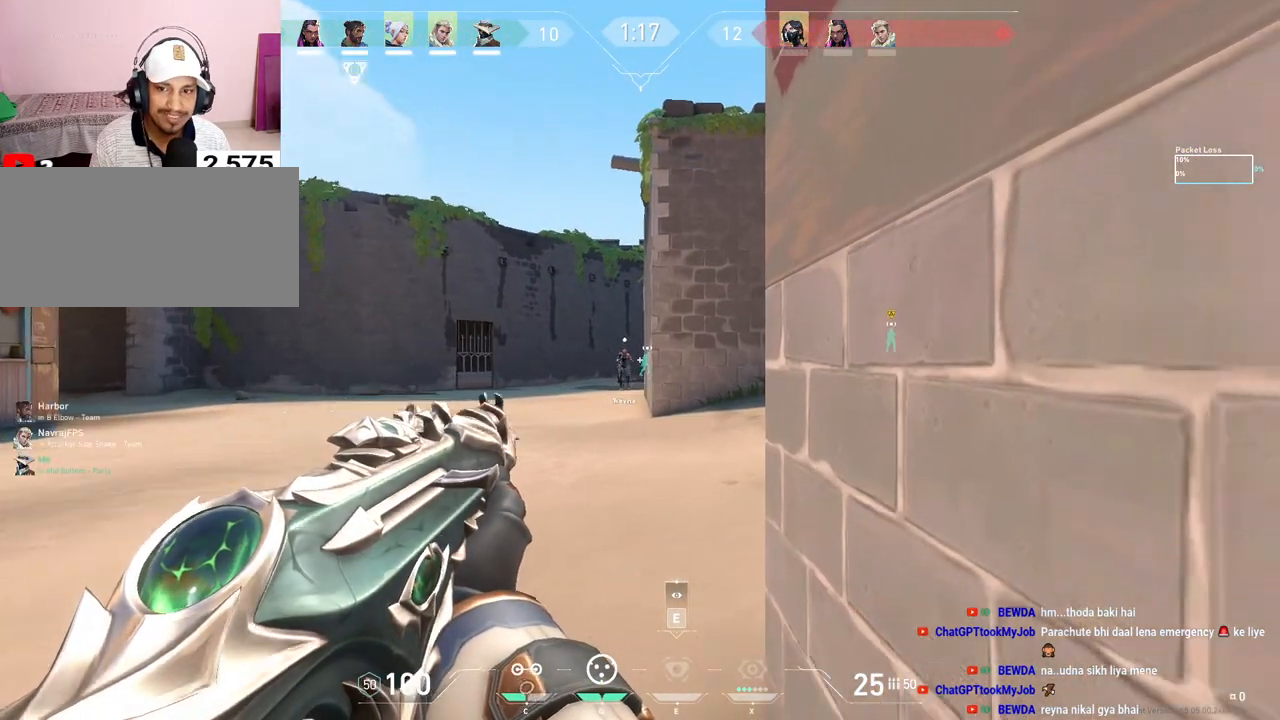
{"keys": [], "mouse": [], "events": [[400, "ctrl", "up"]]}
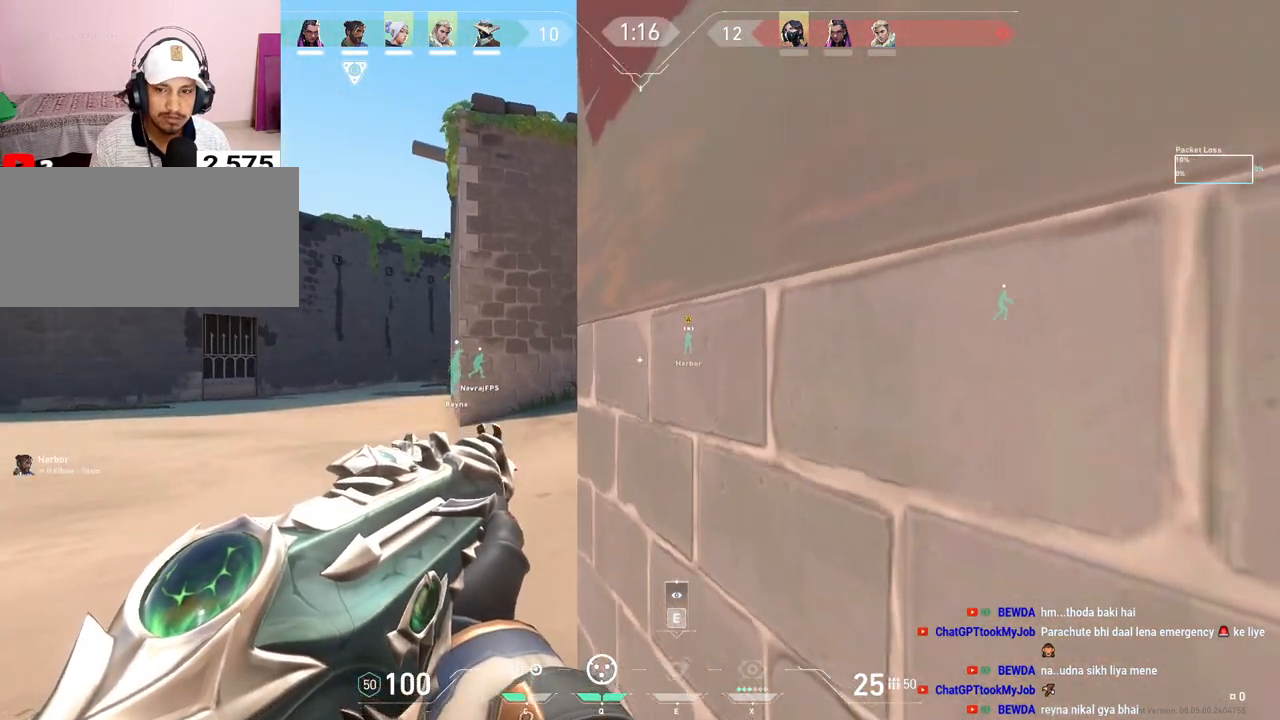
{"keys": ["a", "w"], "mouse": [], "events": [[283, "a", "down"], [433, "w", "down"]]}
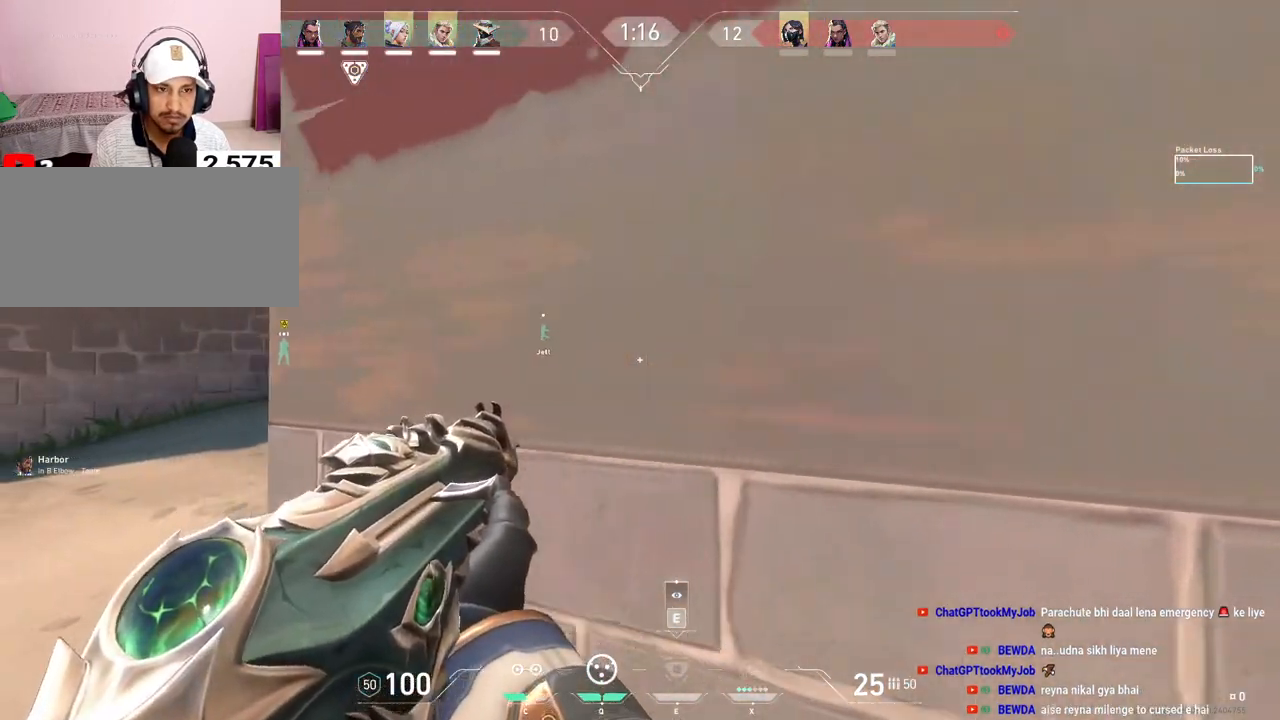
{"keys": ["a", "shift", "w"], "mouse": [], "events": [[150, "shift", "down"]]}
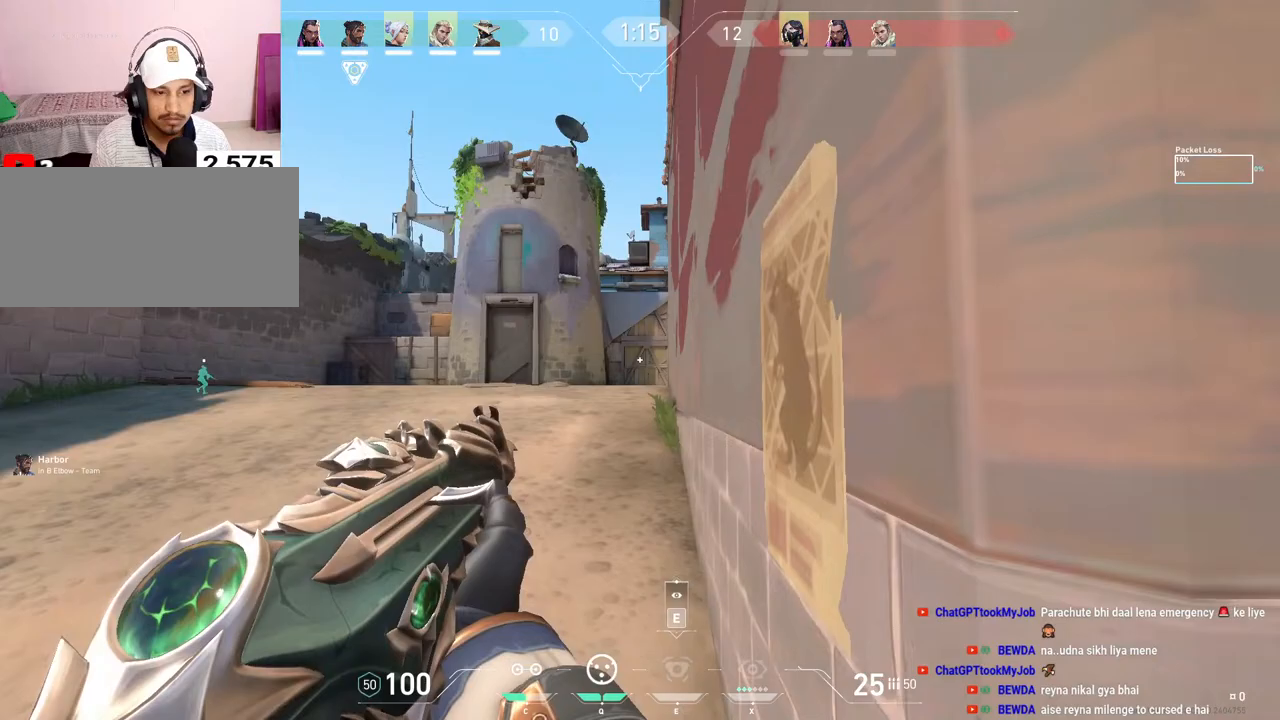
{"keys": ["a", "shift", "w"], "mouse": [], "events": [[17, "a", "up"], [417, "a", "down"]]}
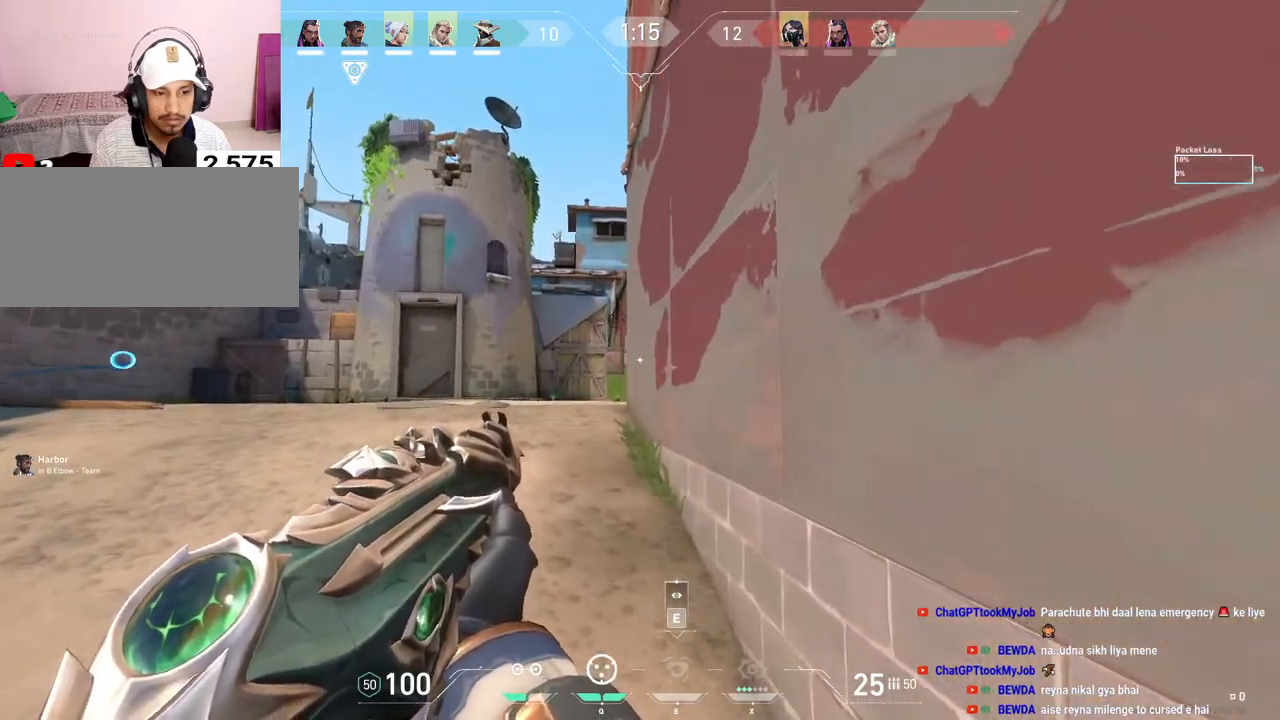
{"keys": ["a", "shift", "w"], "mouse": [], "events": []}
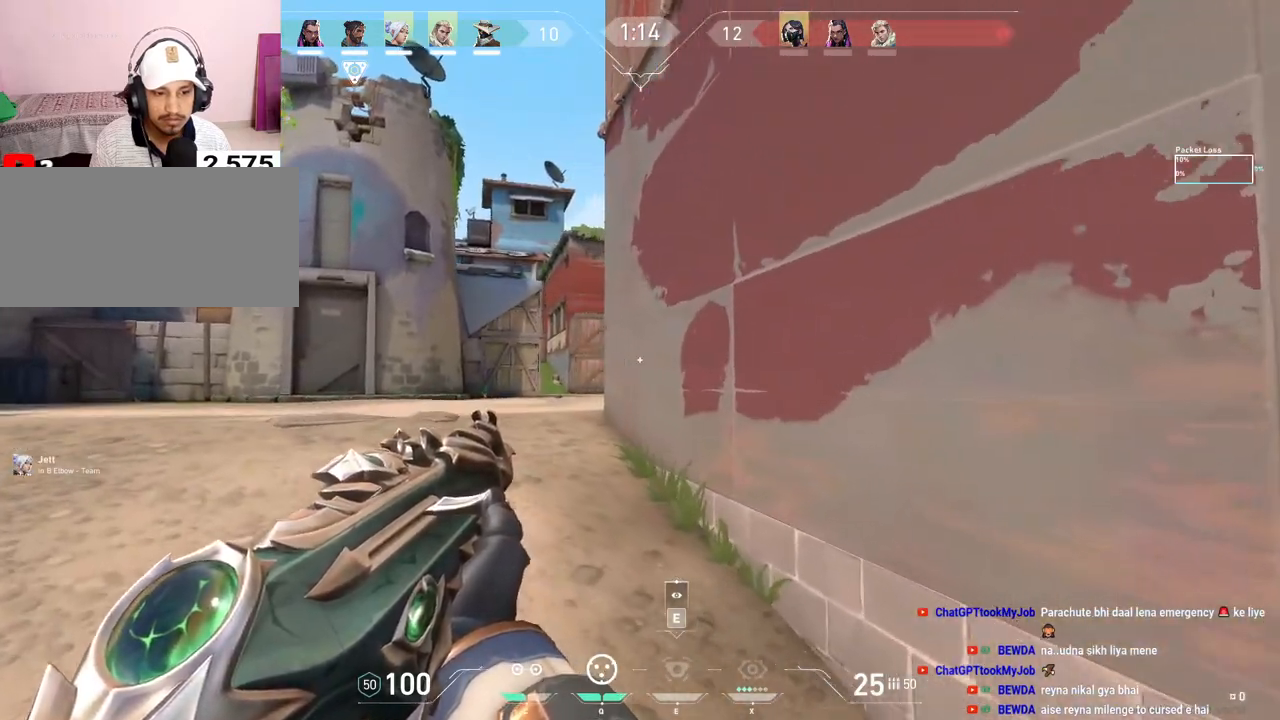
{"keys": ["a", "shift", "w"], "mouse": [], "events": []}
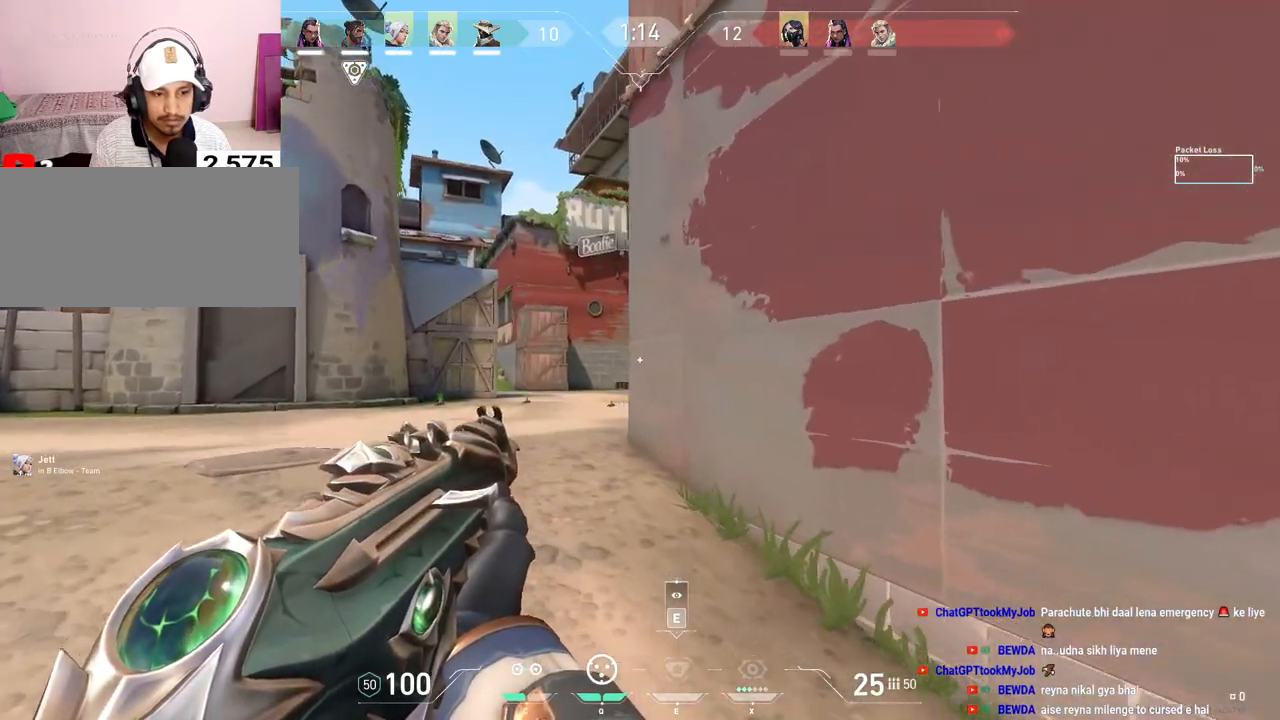
{"keys": ["a", "shift", "w"], "mouse": [], "events": [[67, "w", "up"], [300, "w", "down"]]}
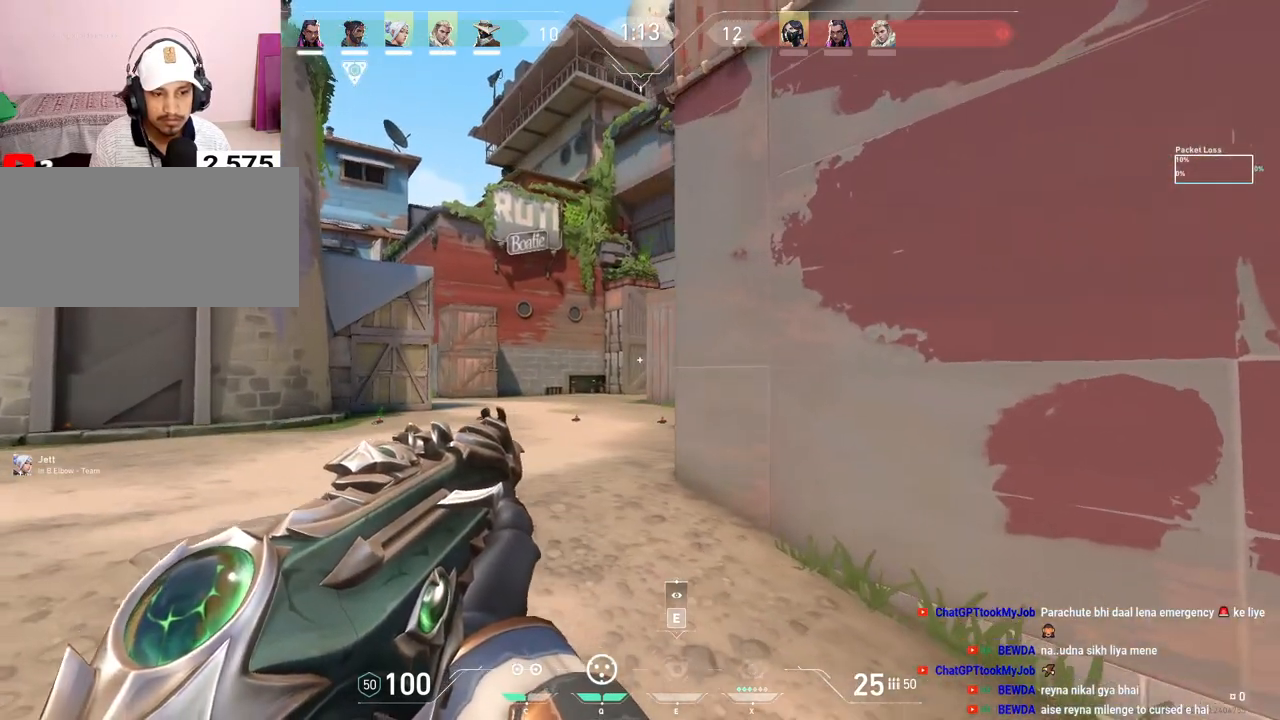
{"keys": ["shift", "w"], "mouse": [], "events": [[50, "a", "up"]]}
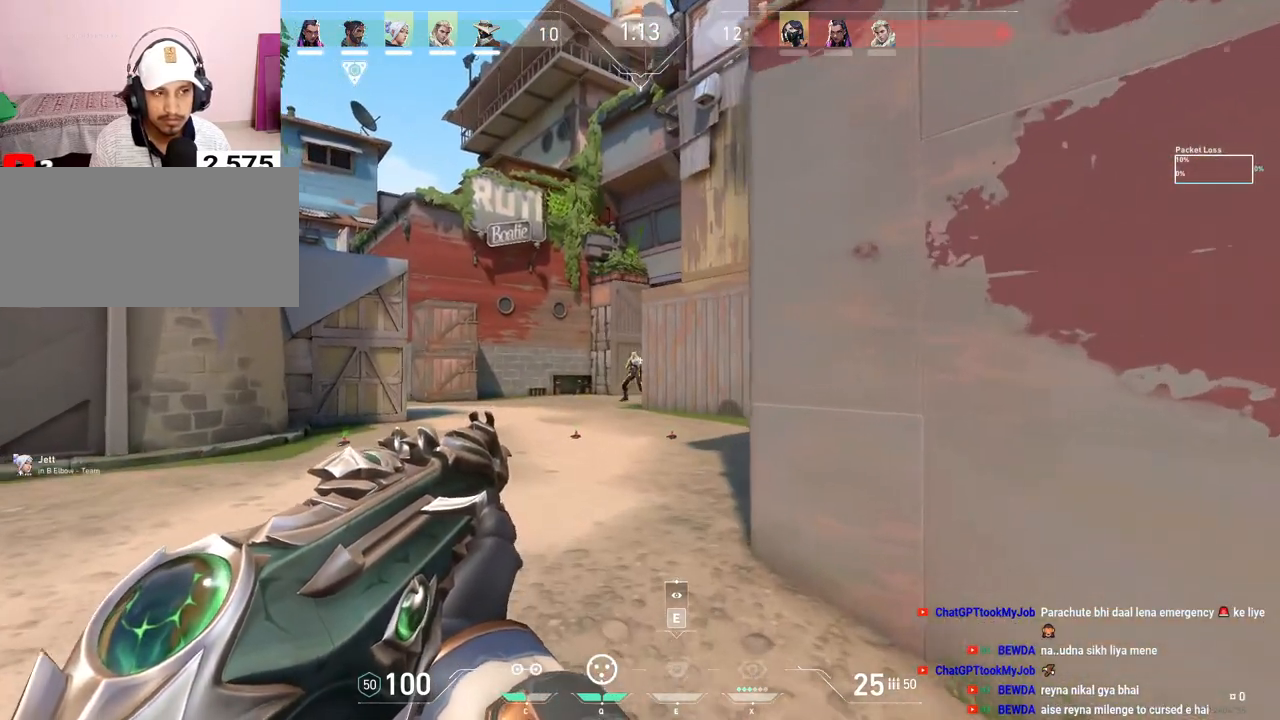
{"keys": [], "mouse": ["left"], "events": [[333, "mouse_left", "down"], [333, "w", "up"], [350, "shift", "up"]]}
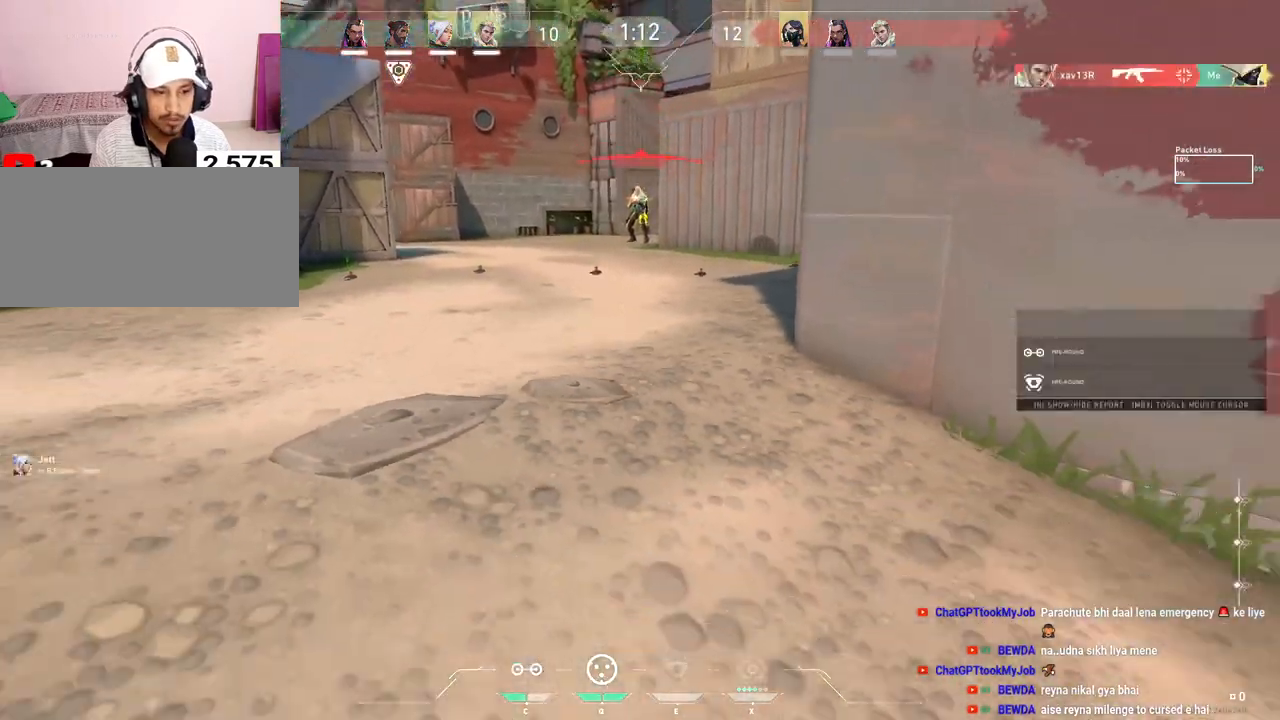
{"keys": [], "mouse": [], "events": [[100, "mouse_left", "up"]]}
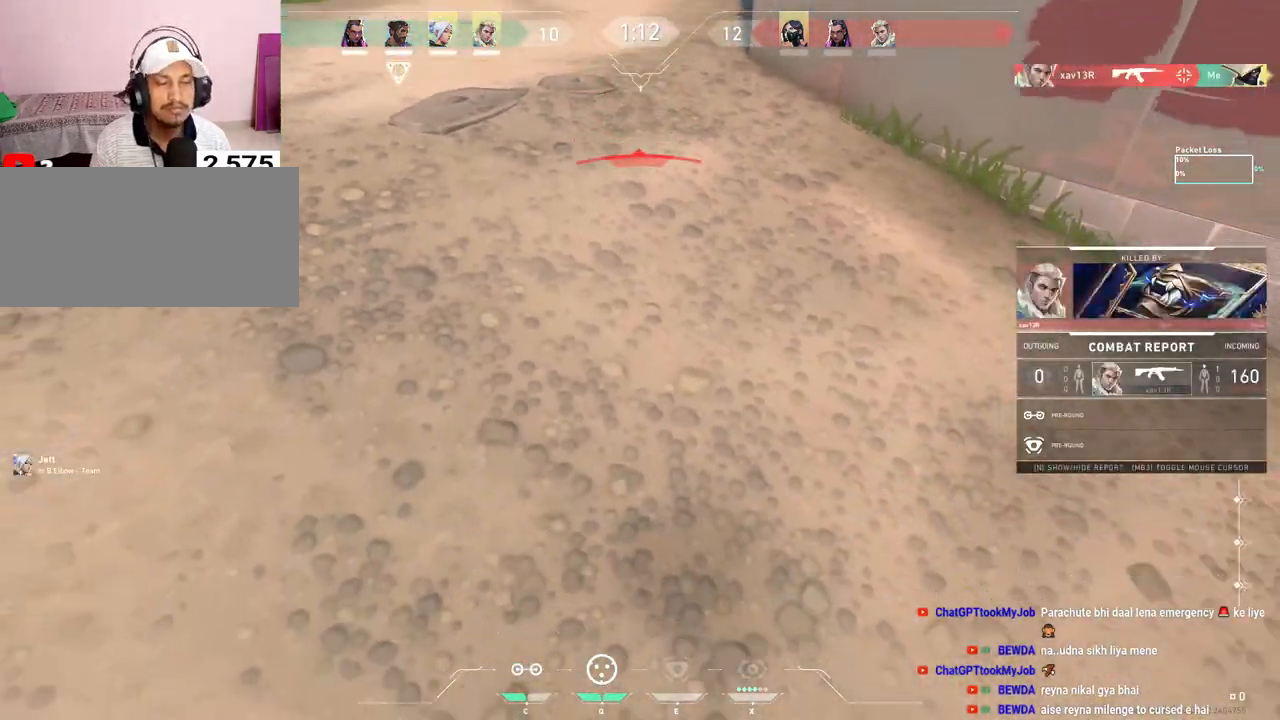
{"keys": ["tab"], "mouse": ["right"], "events": [[183, "tab", "down"], [433, "mouse_right", "down"]]}
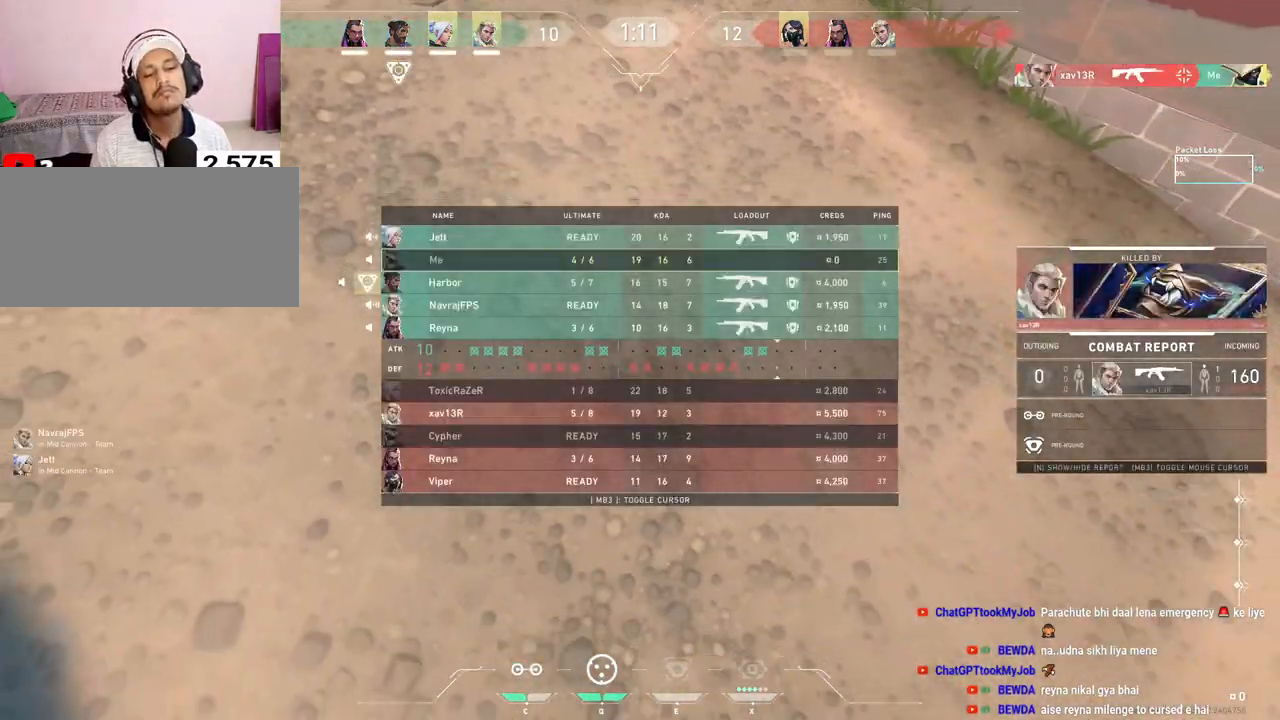
{"keys": [], "mouse": [], "events": [[67, "mouse_right", "up"], [133, "tab", "up"]]}
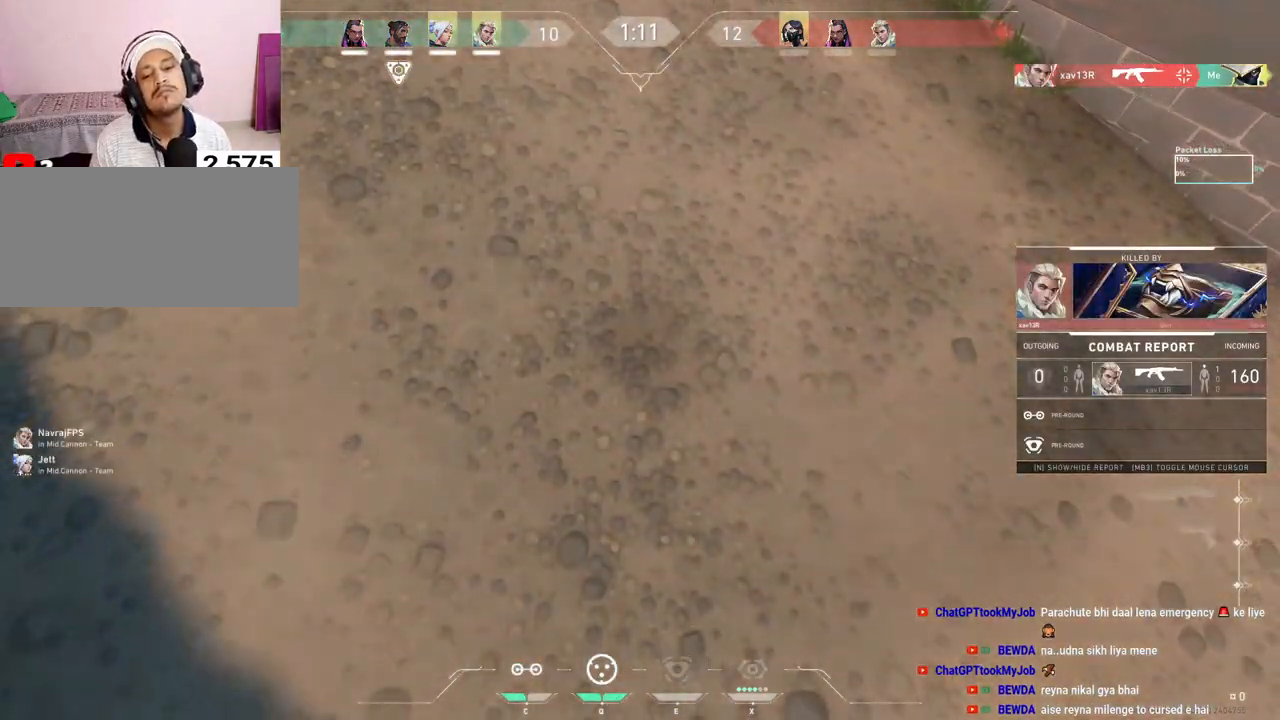
{"keys": [], "mouse": [], "events": [[67, "mouse_right", "down"], [183, "mouse_right", "up"], [267, "mouse_left", "down"], [367, "mouse_left", "up"]]}
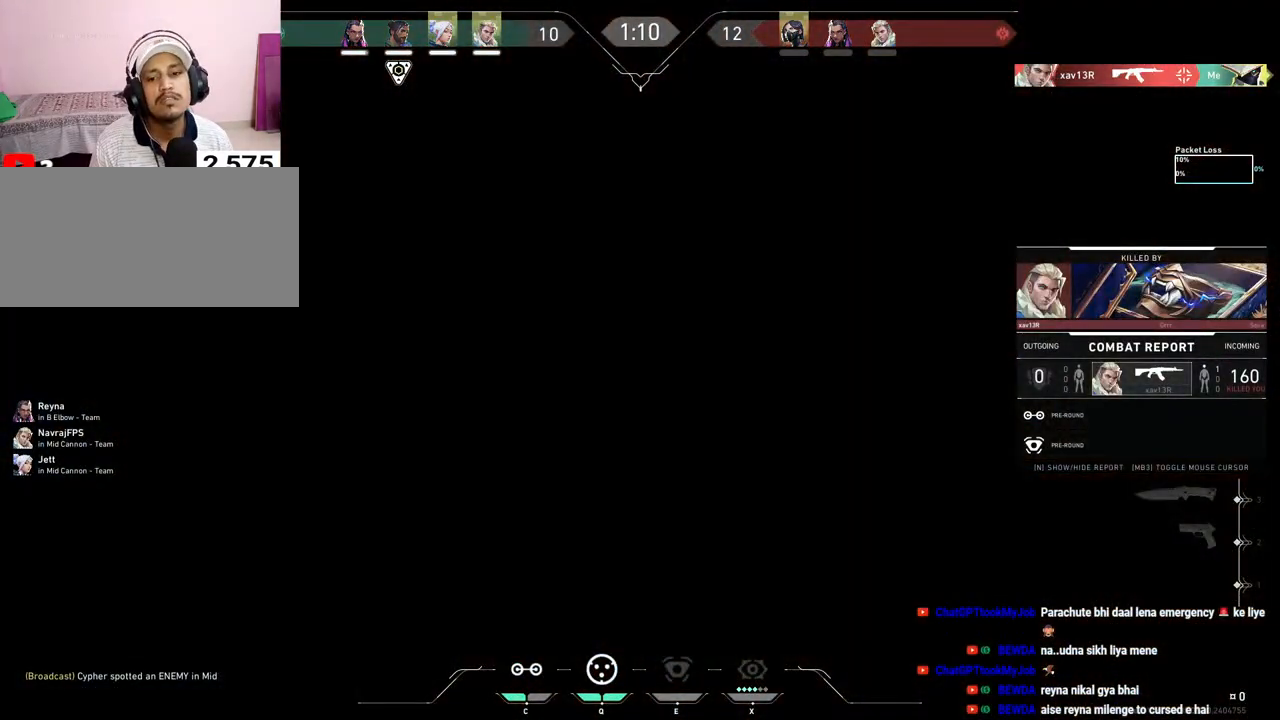
{"keys": [], "mouse": ["right"], "events": [[67, "mouse_right", "down"], [183, "mouse_right", "up"], [283, "mouse_left", "down"], [367, "mouse_left", "up"], [483, "mouse_right", "down"]]}
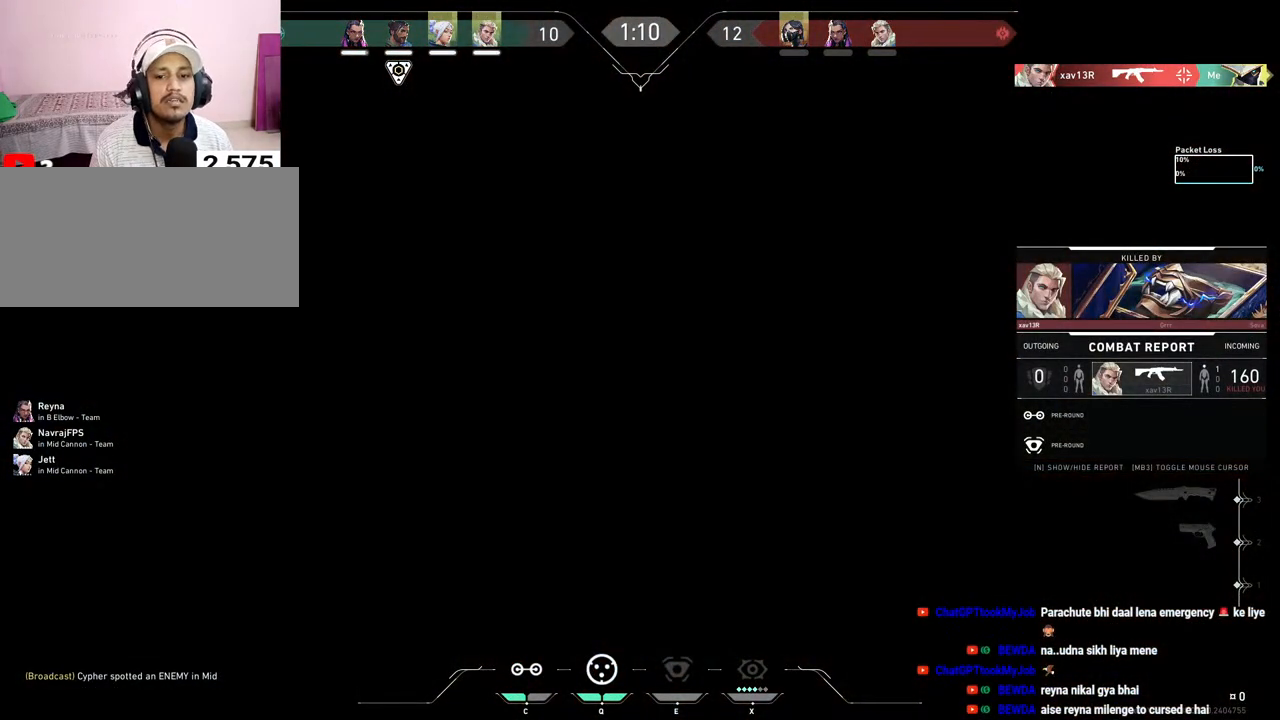
{"keys": [], "mouse": ["right"], "events": [[83, "mouse_right", "up"], [417, "mouse_right", "down"]]}
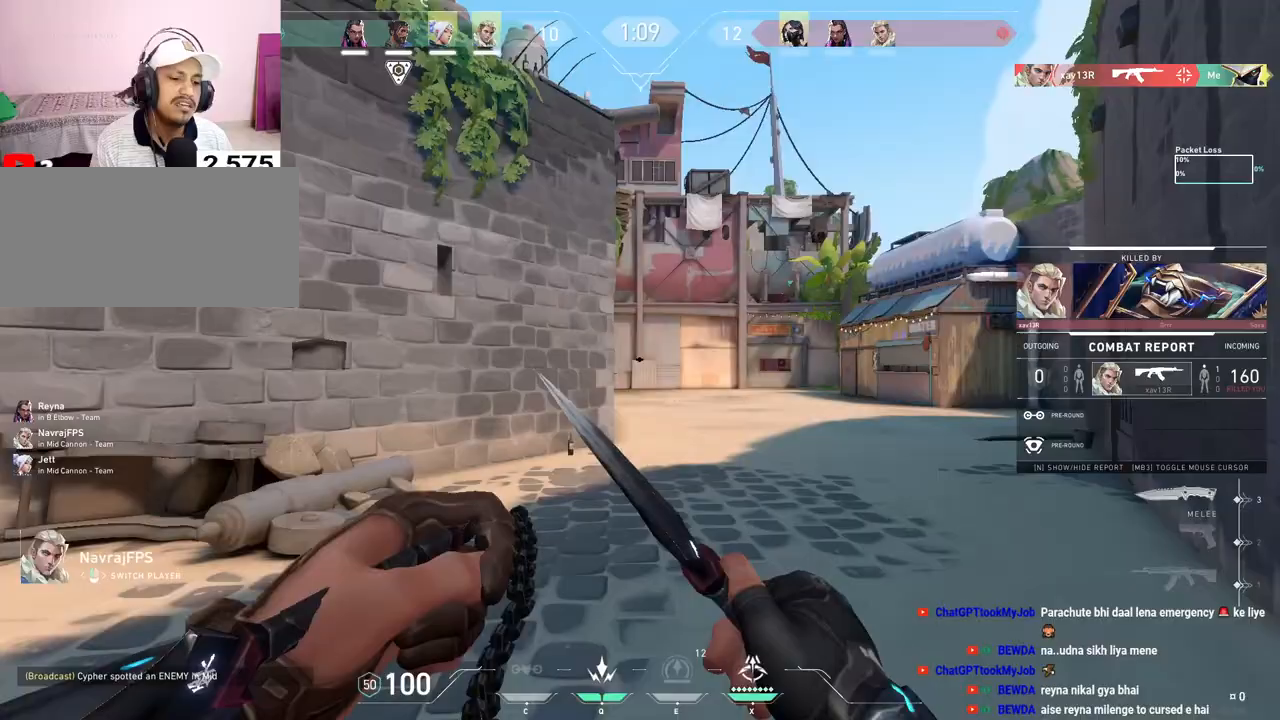
{"keys": [], "mouse": ["left"], "events": [[33, "mouse_right", "up"], [267, "mouse_right", "down"], [383, "mouse_right", "up"], [450, "mouse_left", "down"]]}
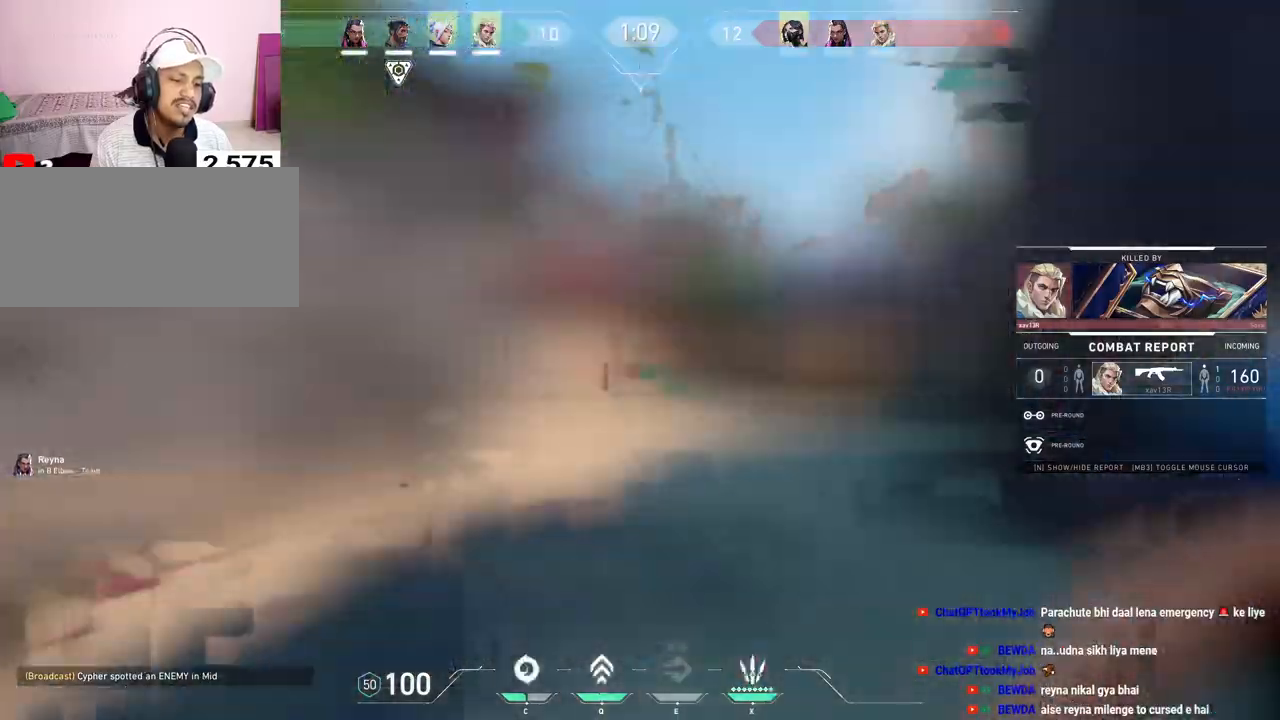
{"keys": [], "mouse": [], "events": [[67, "mouse_left", "up"], [283, "mouse_right", "down"], [400, "mouse_right", "up"]]}
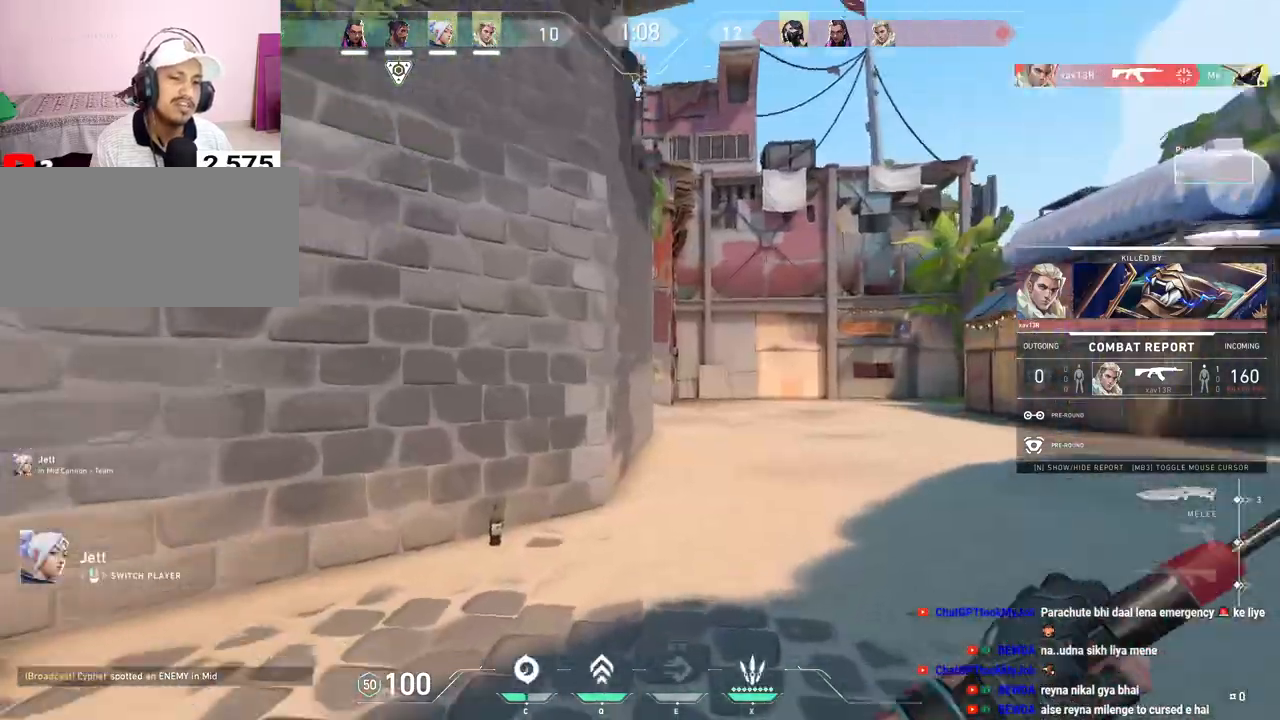
{"keys": [], "mouse": [], "events": [[33, "mouse_left", "down"], [150, "mouse_left", "up"], [367, "mouse_right", "down"], [467, "mouse_right", "up"]]}
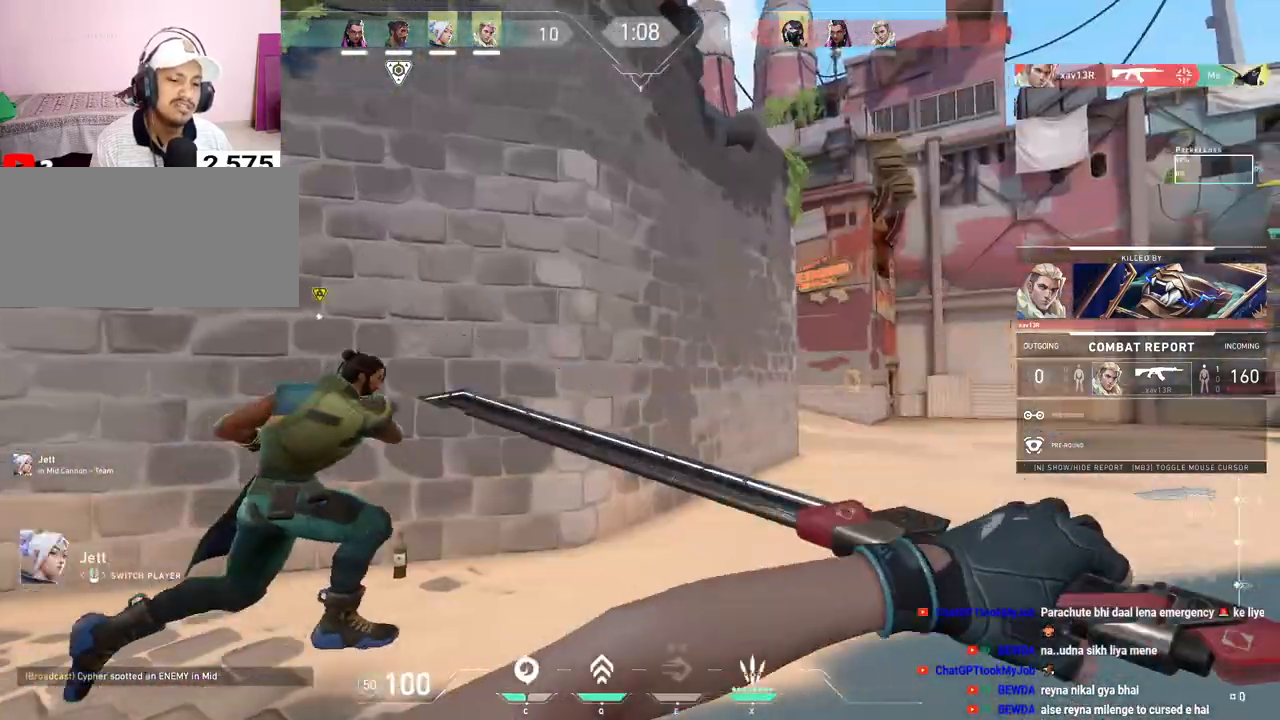
{"keys": [], "mouse": [], "events": [[17, "mouse_left", "down"], [133, "mouse_left", "up"]]}
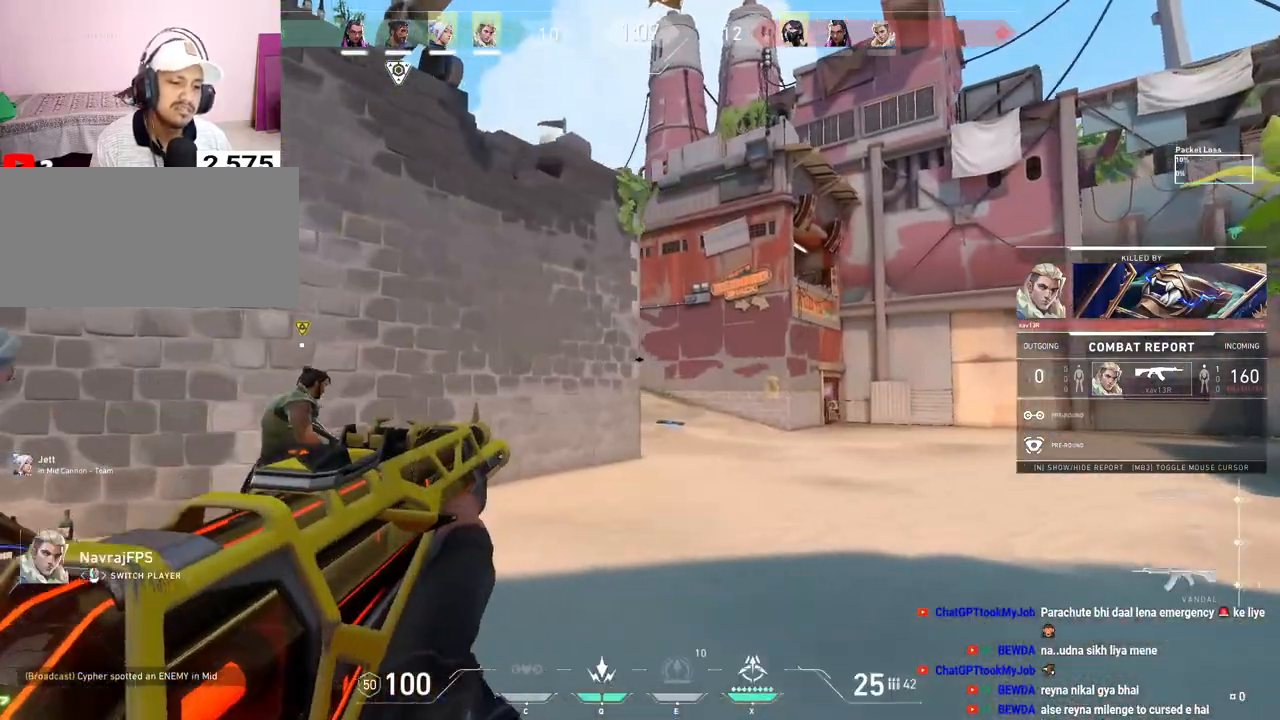
{"keys": [], "mouse": [], "events": []}
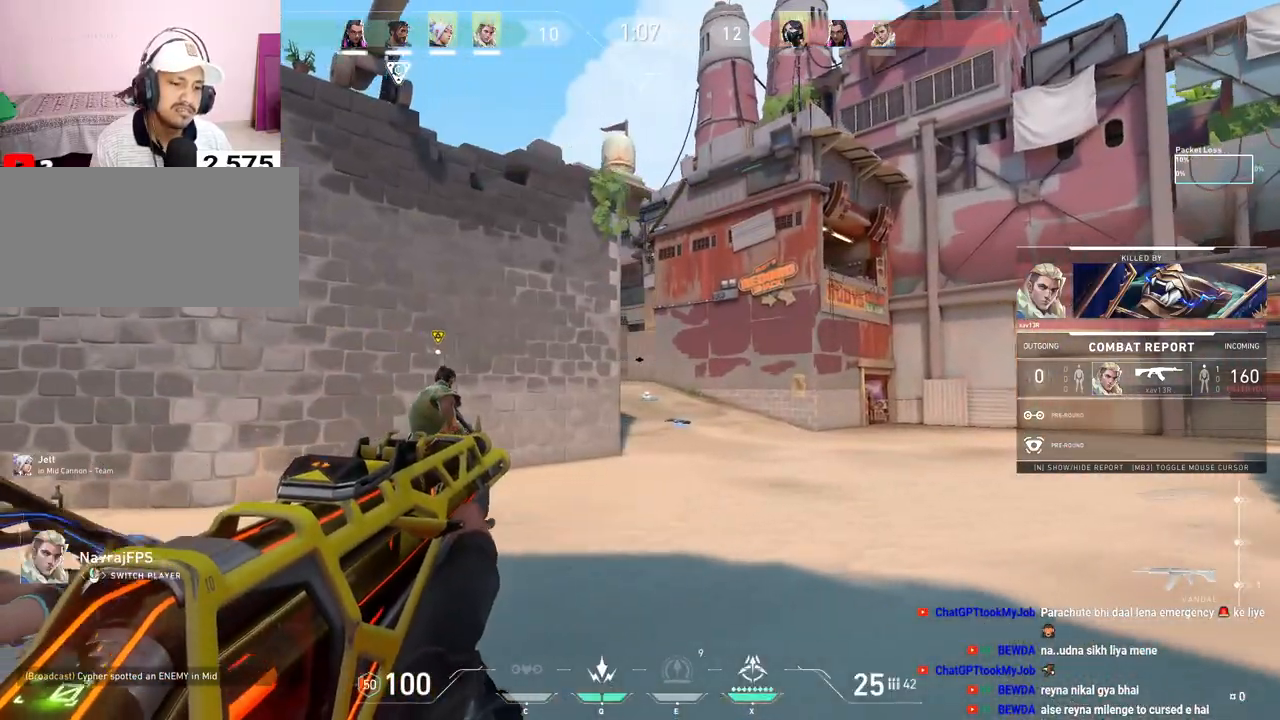
{"keys": [], "mouse": [], "events": []}
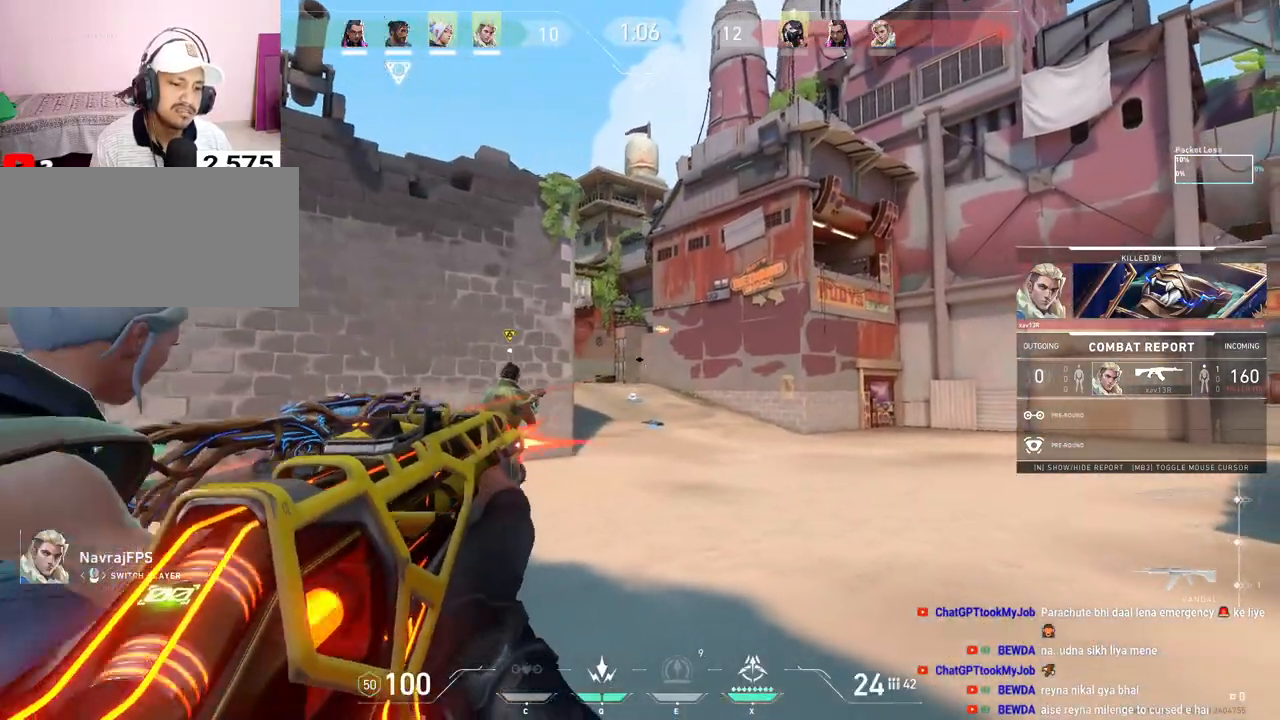
{"keys": [], "mouse": [], "events": [[367, "mouse_right", "down"], [483, "mouse_right", "up"]]}
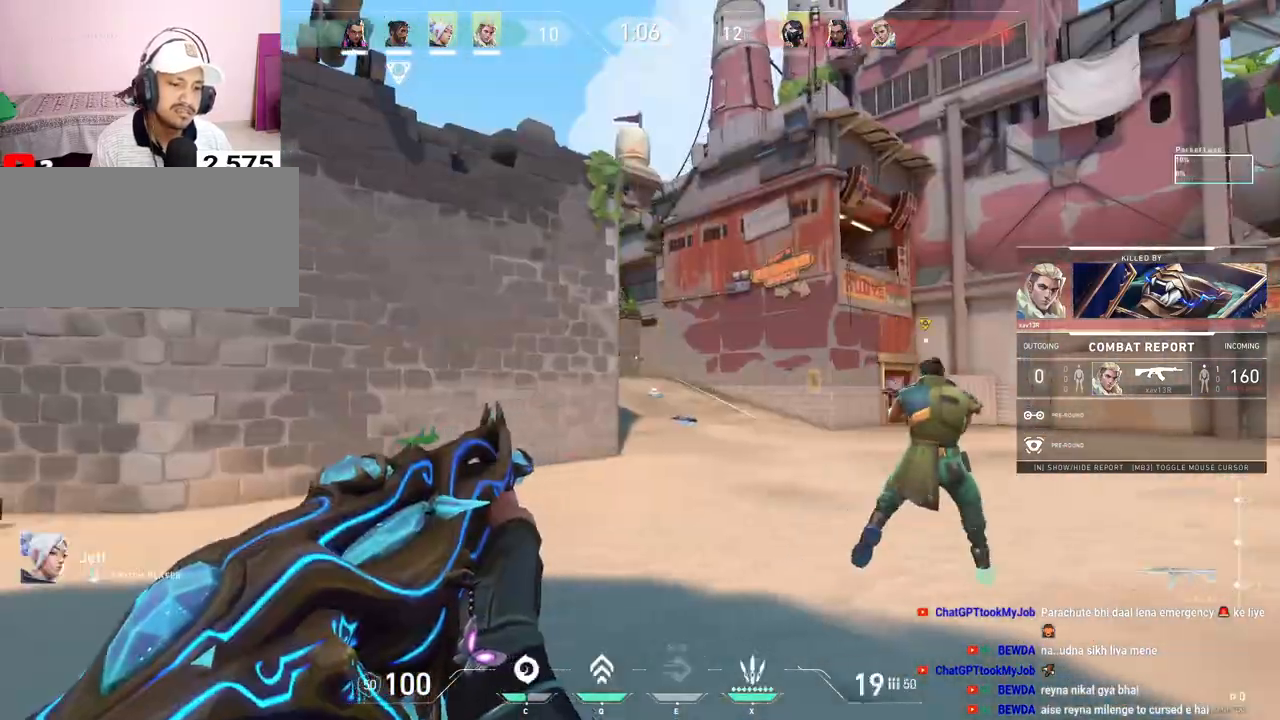
{"keys": [], "mouse": [], "events": [[33, "mouse_left", "down"], [167, "mouse_left", "up"], [333, "mouse_right", "down"], [483, "mouse_right", "up"]]}
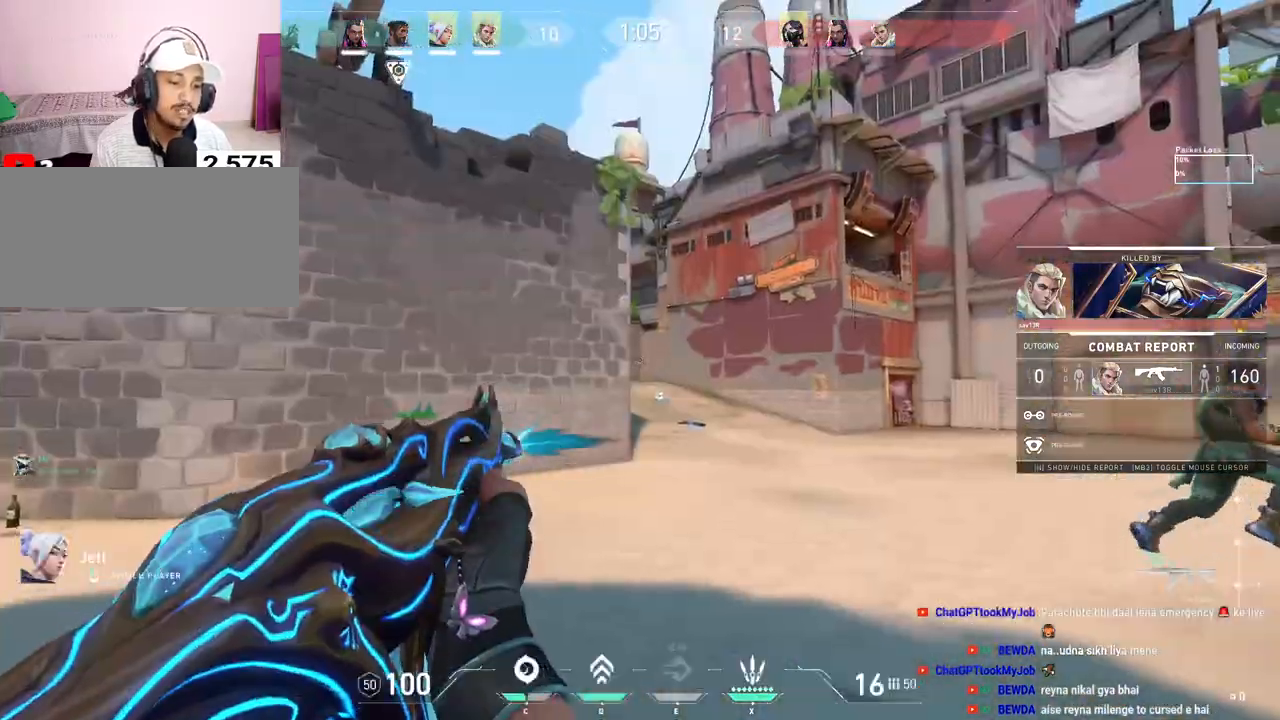
{"keys": [], "mouse": [], "events": [[100, "mouse_left", "down"], [233, "mouse_left", "up"], [333, "mouse_right", "down"], [450, "mouse_right", "up"]]}
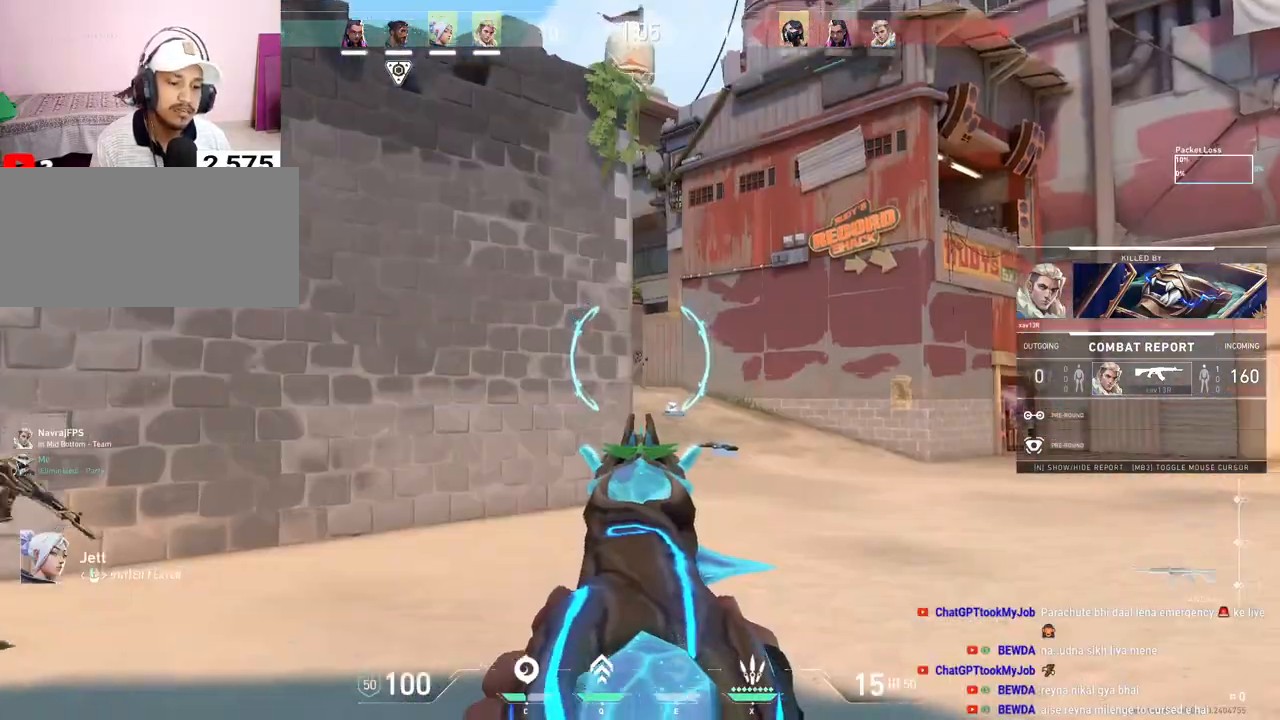
{"keys": [], "mouse": [], "events": [[33, "mouse_left", "down"], [150, "mouse_left", "up"], [300, "mouse_right", "down"], [433, "mouse_right", "up"]]}
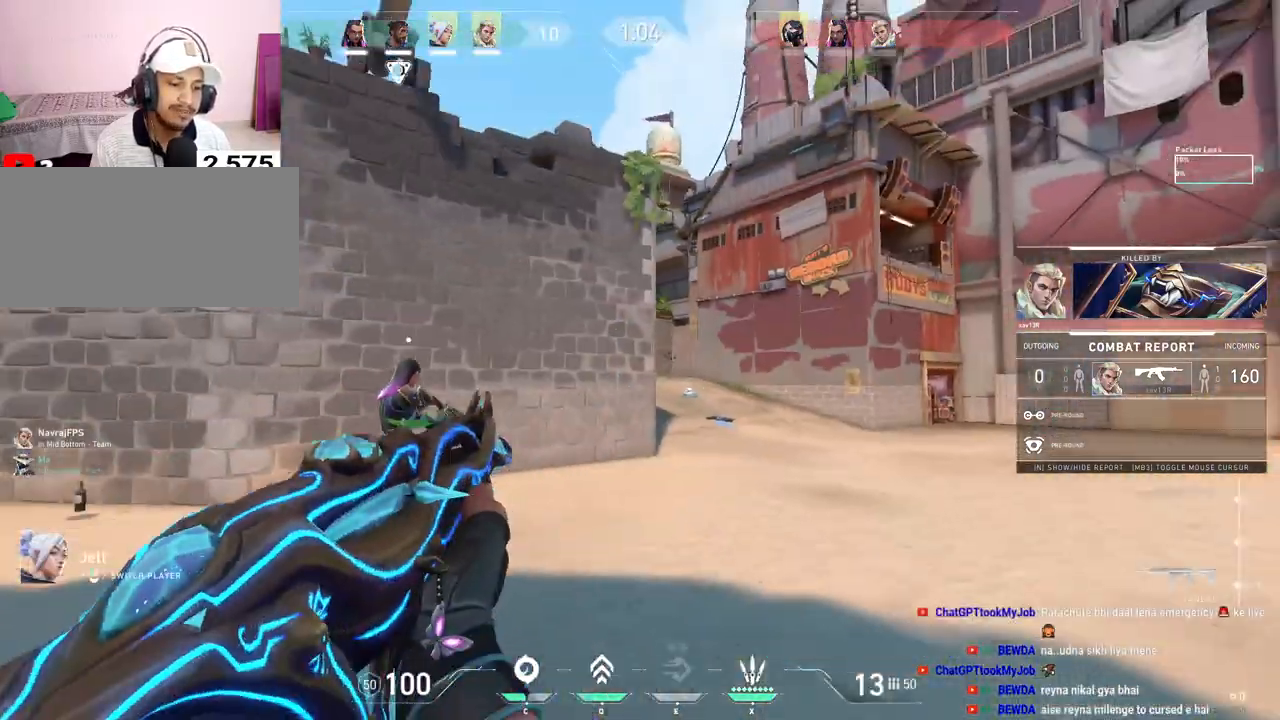
{"keys": [], "mouse": ["left"], "events": [[217, "mouse_right", "down"], [350, "mouse_right", "up"], [417, "mouse_left", "down"]]}
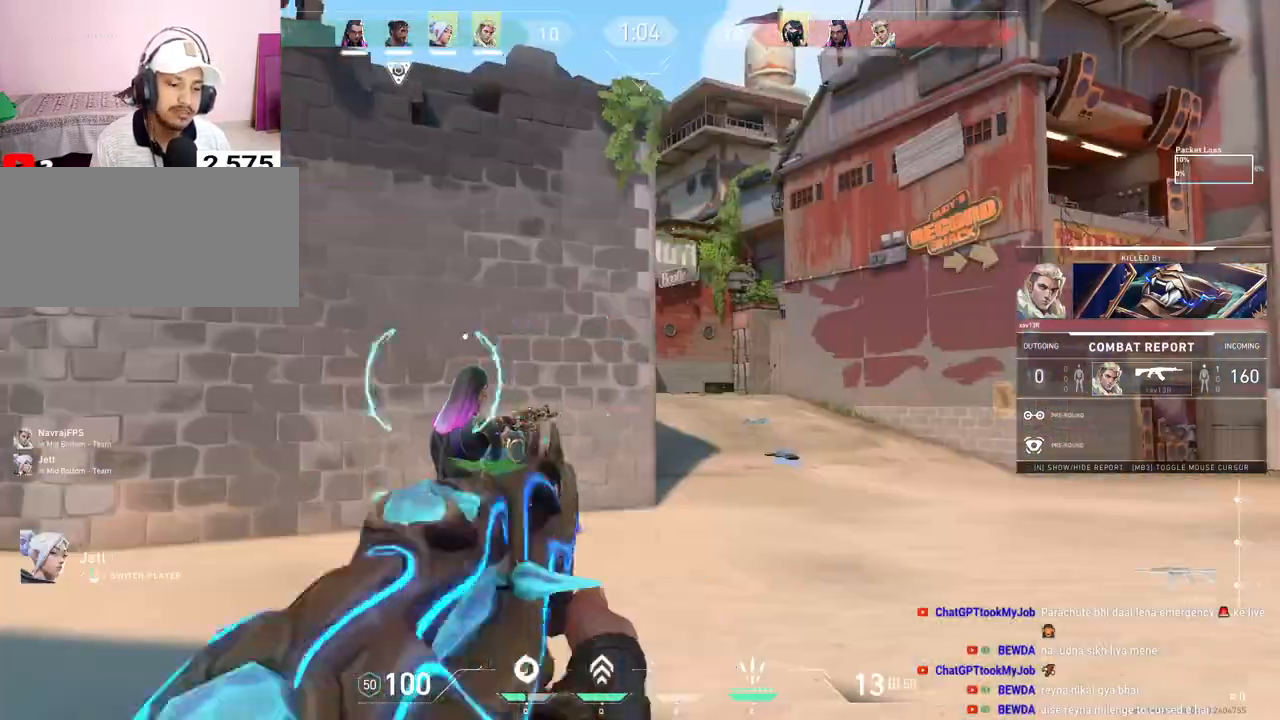
{"keys": [], "mouse": [], "events": [[33, "mouse_left", "up"], [350, "mouse_right", "down"], [467, "mouse_right", "up"]]}
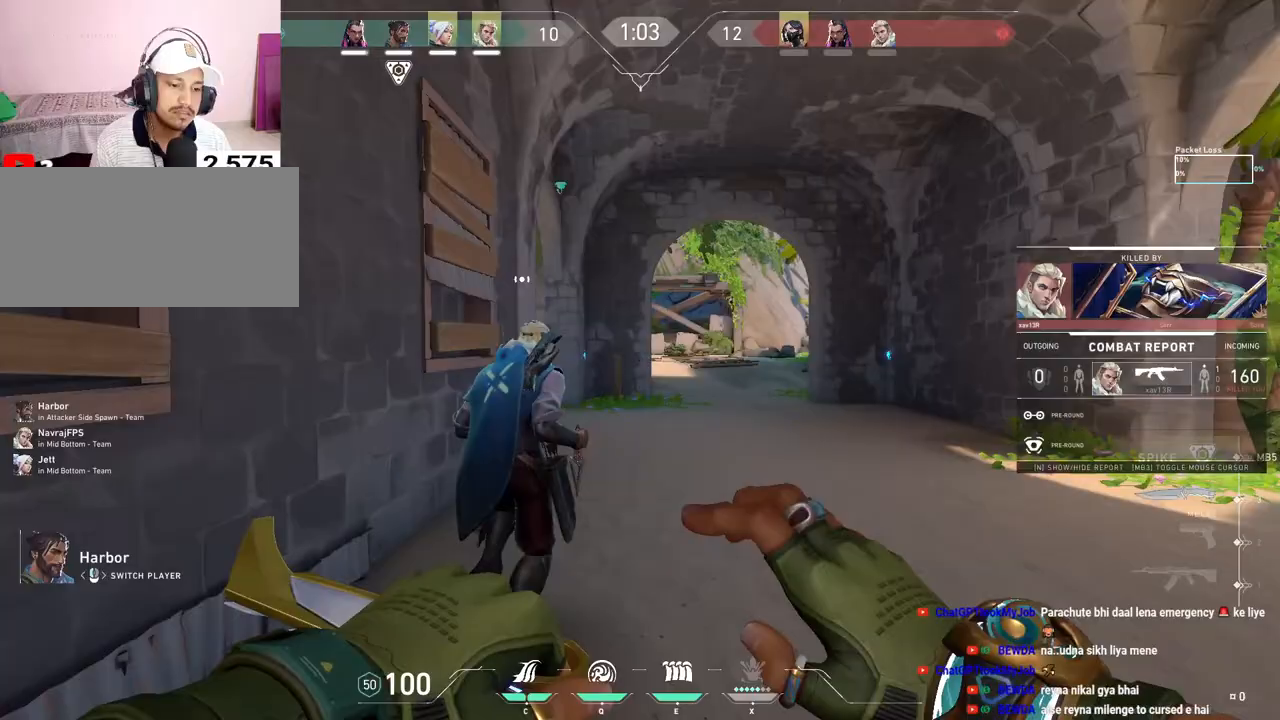
{"keys": [], "mouse": [], "events": [[67, "mouse_left", "down"], [183, "mouse_left", "up"]]}